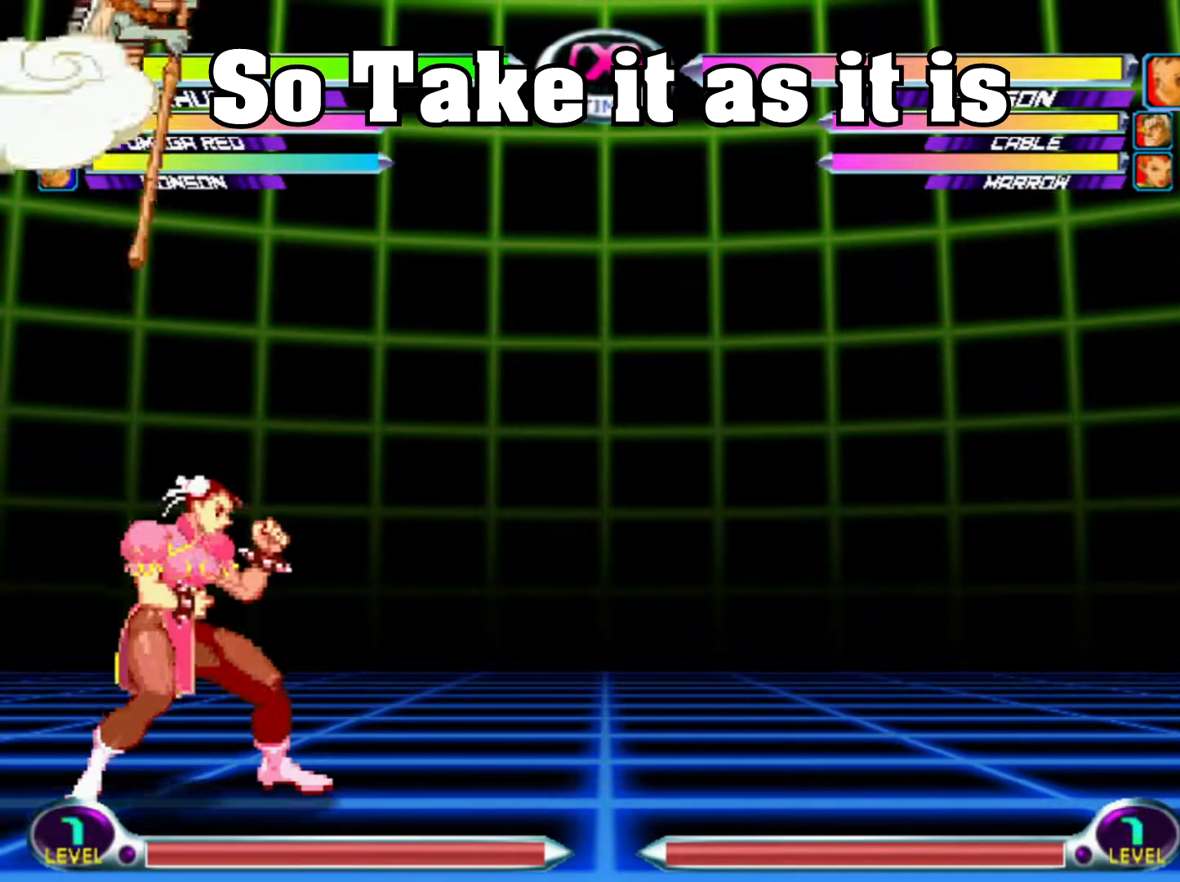
Gameplay with a controller (arcade stick); each line is a JSON object with the inputs held at the frame after it (dt_ms = milliseconds from this image to that frame). "events" lists button and stick changes between this image and that frame as [ms after this image, input, new state], when the widget could be followed in between. Not read: L3 R3.
{"dt_ms": 500, "buttons": [], "left_stick": "right", "events": [[367, "left_stick", "right"]]}
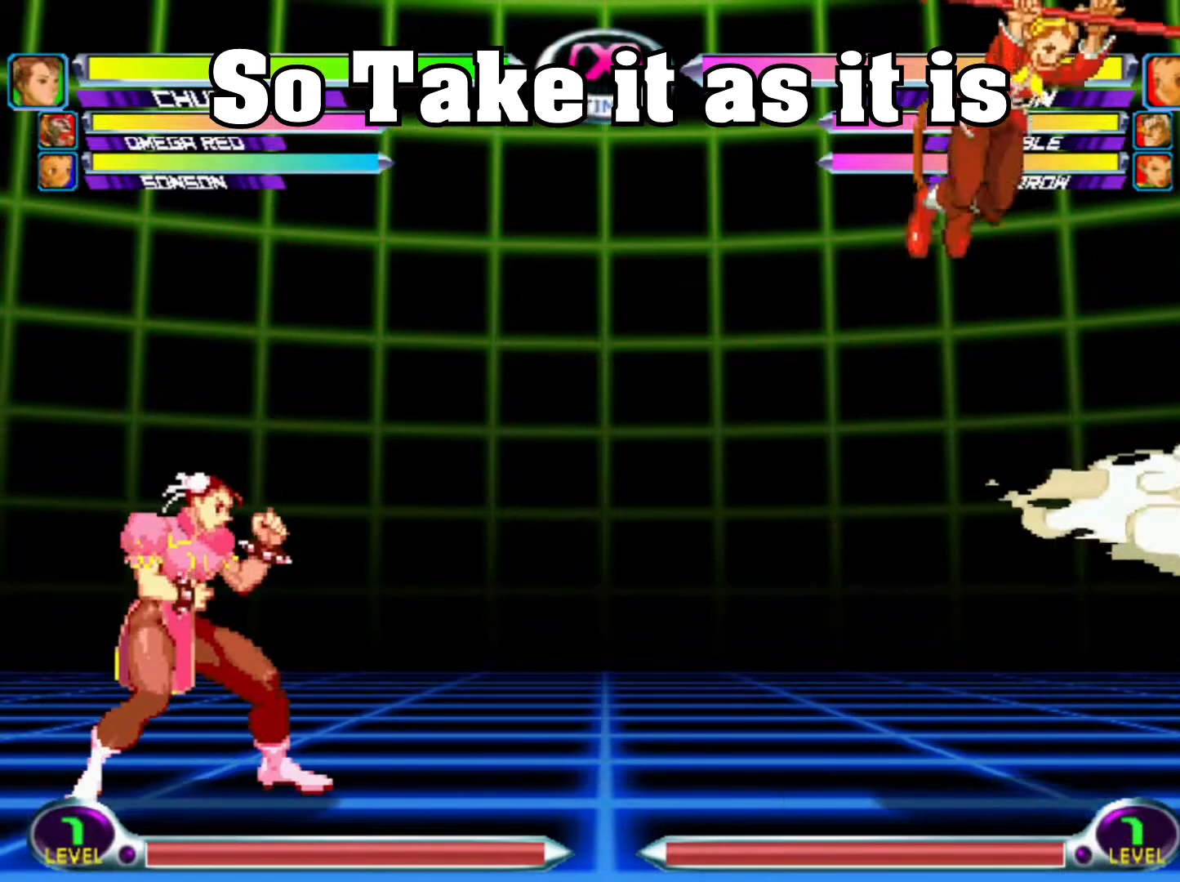
{"dt_ms": 500, "buttons": [], "left_stick": "center", "events": [[167, "left_stick", "center"]]}
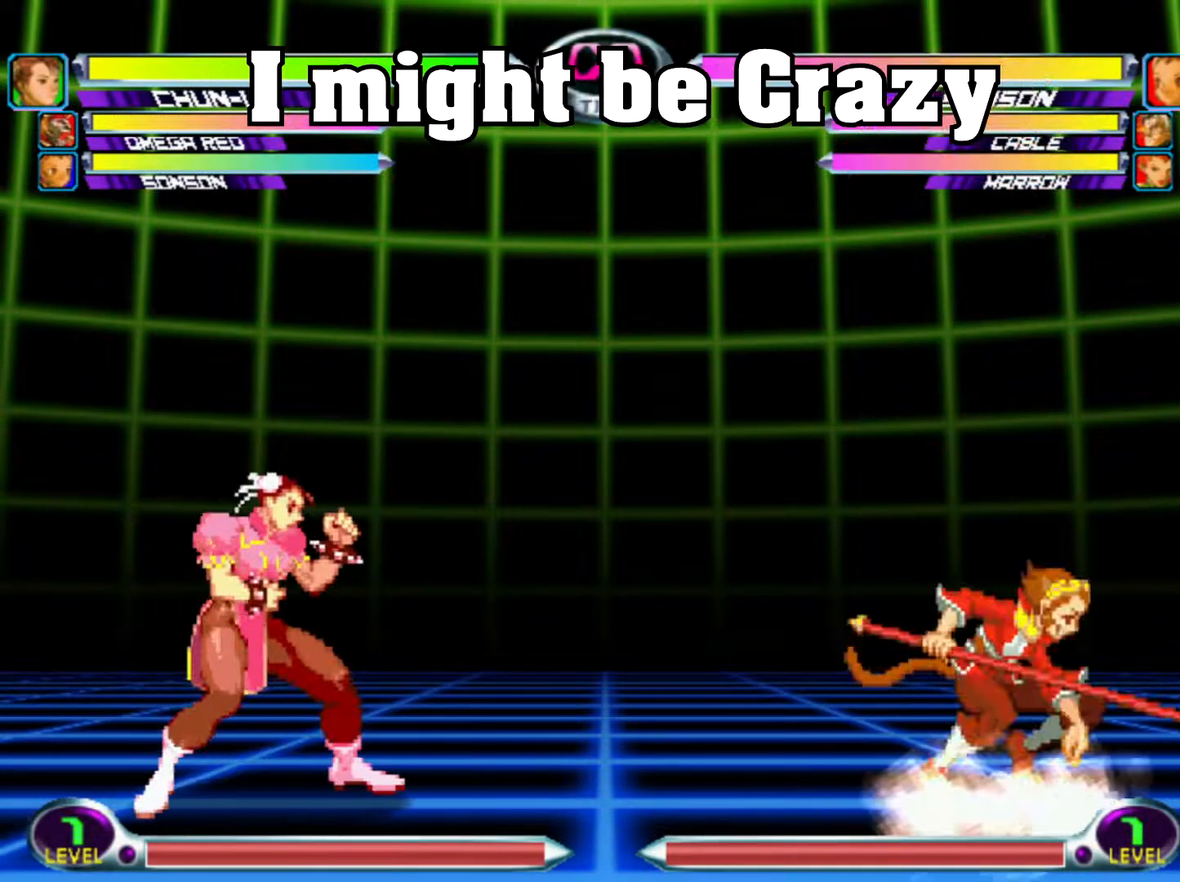
{"dt_ms": 500, "buttons": [], "left_stick": "right", "events": [[133, "left_stick", "right"]]}
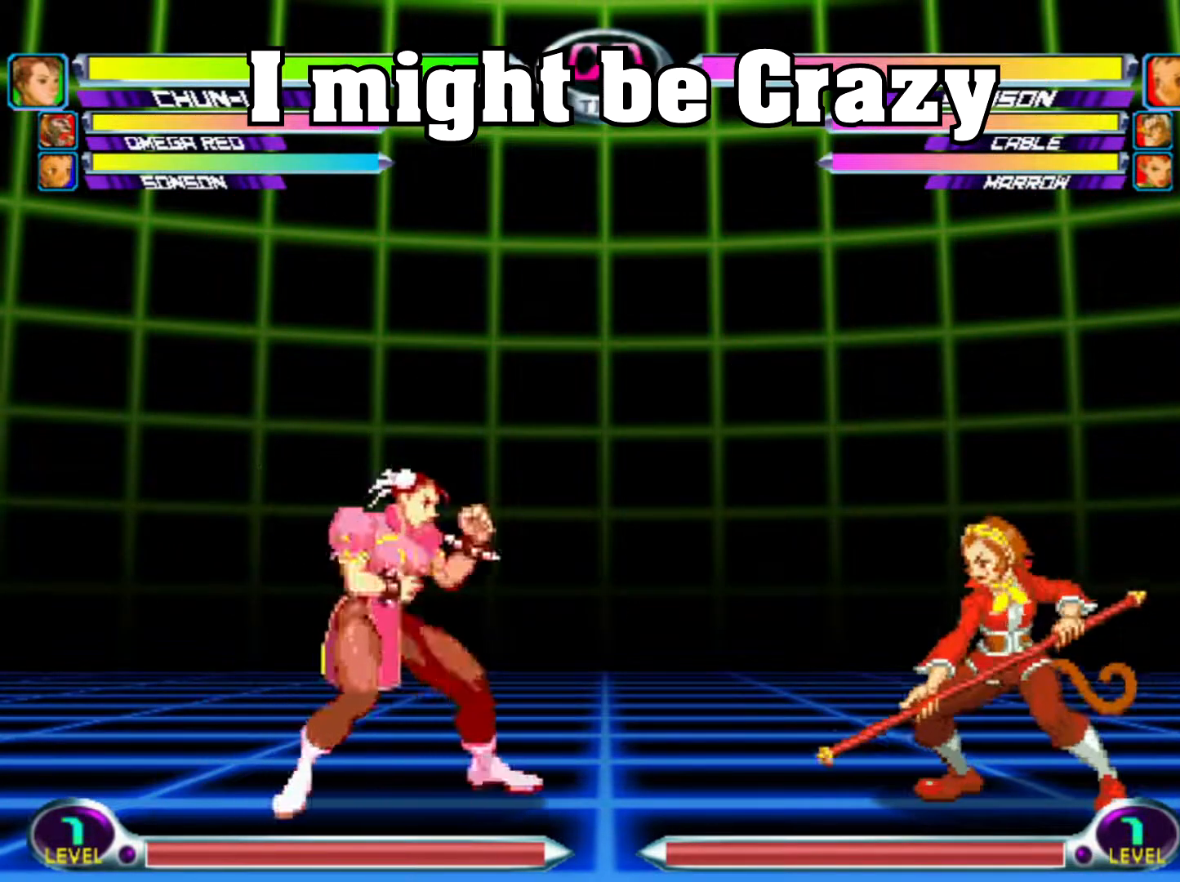
{"dt_ms": 500, "buttons": [], "left_stick": "center", "events": [[383, "left_stick", "center"]]}
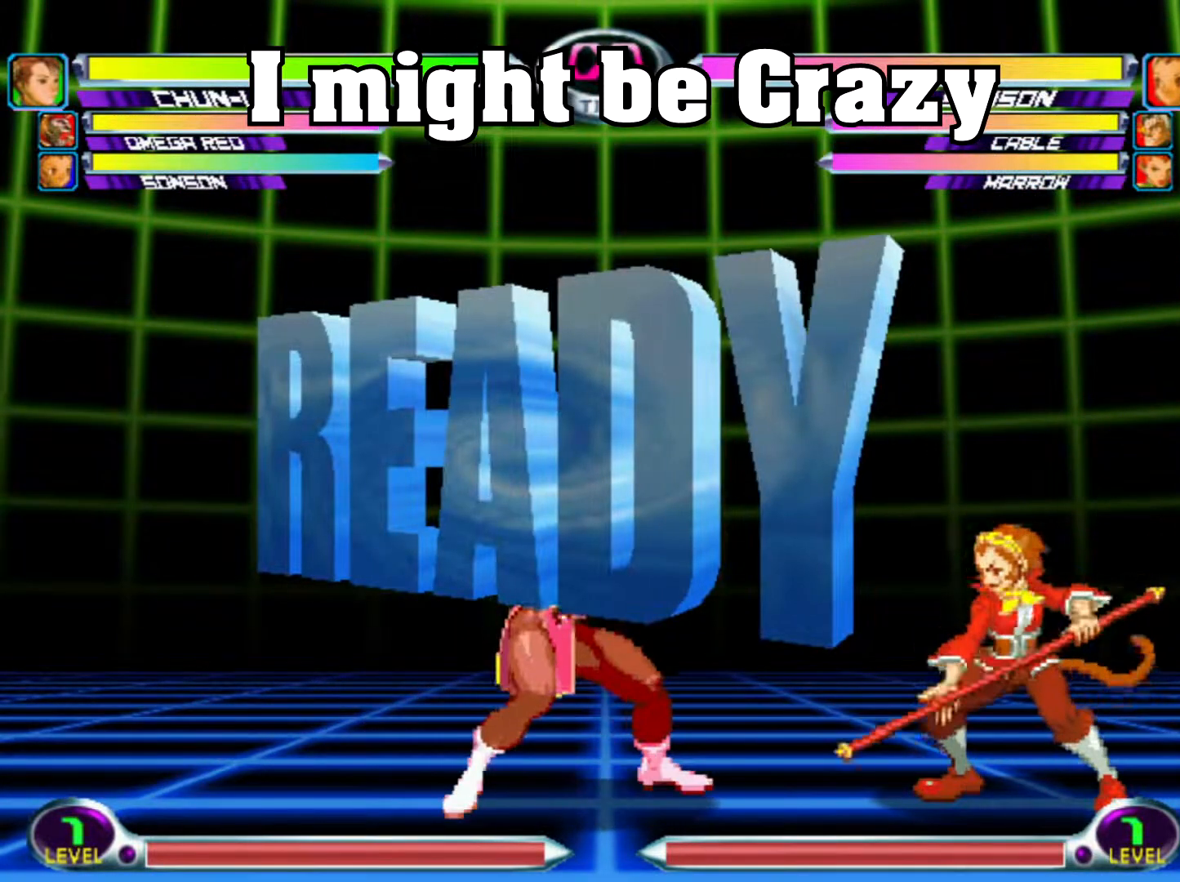
{"dt_ms": 500, "buttons": [], "left_stick": "right", "events": [[200, "left_stick", "down-right"], [500, "left_stick", "right"]]}
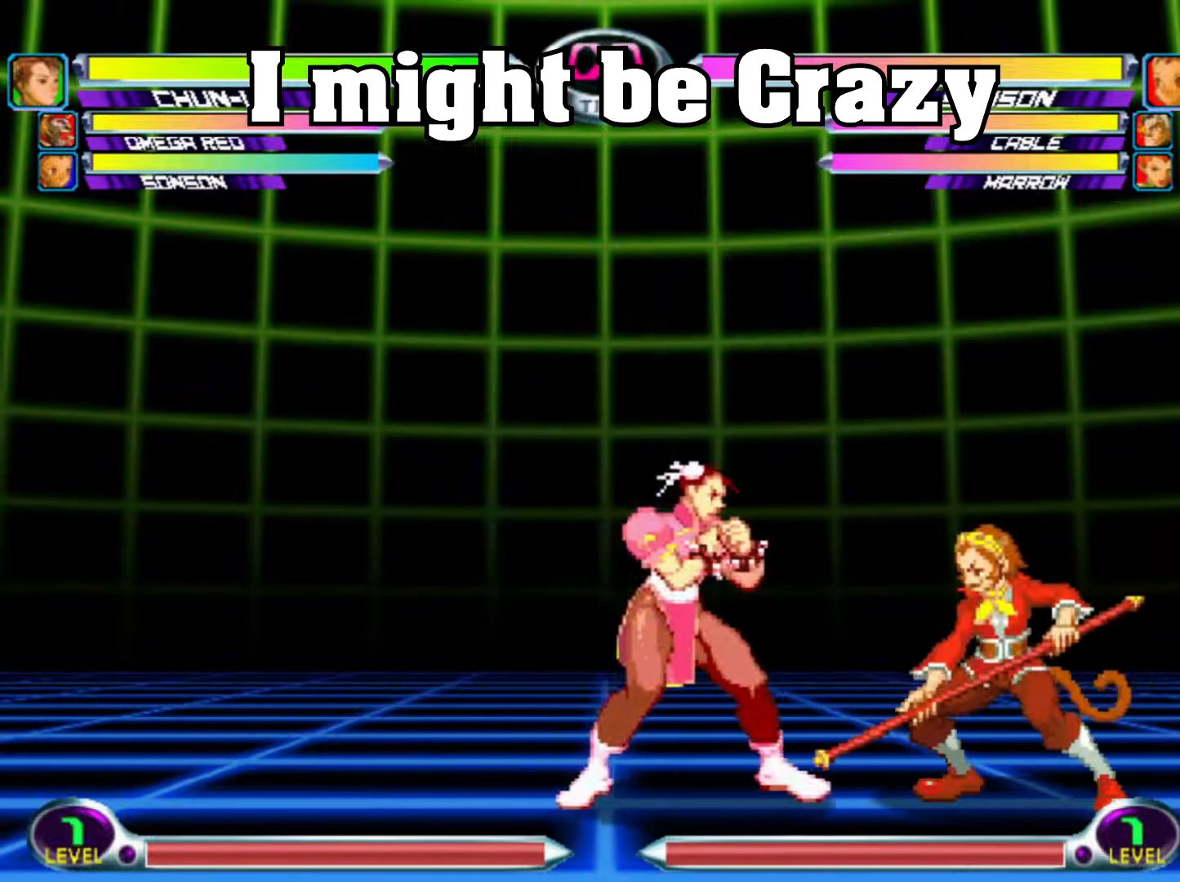
{"dt_ms": 500, "buttons": [], "left_stick": "right", "events": [[133, "left_stick", "center"], [417, "left_stick", "right"]]}
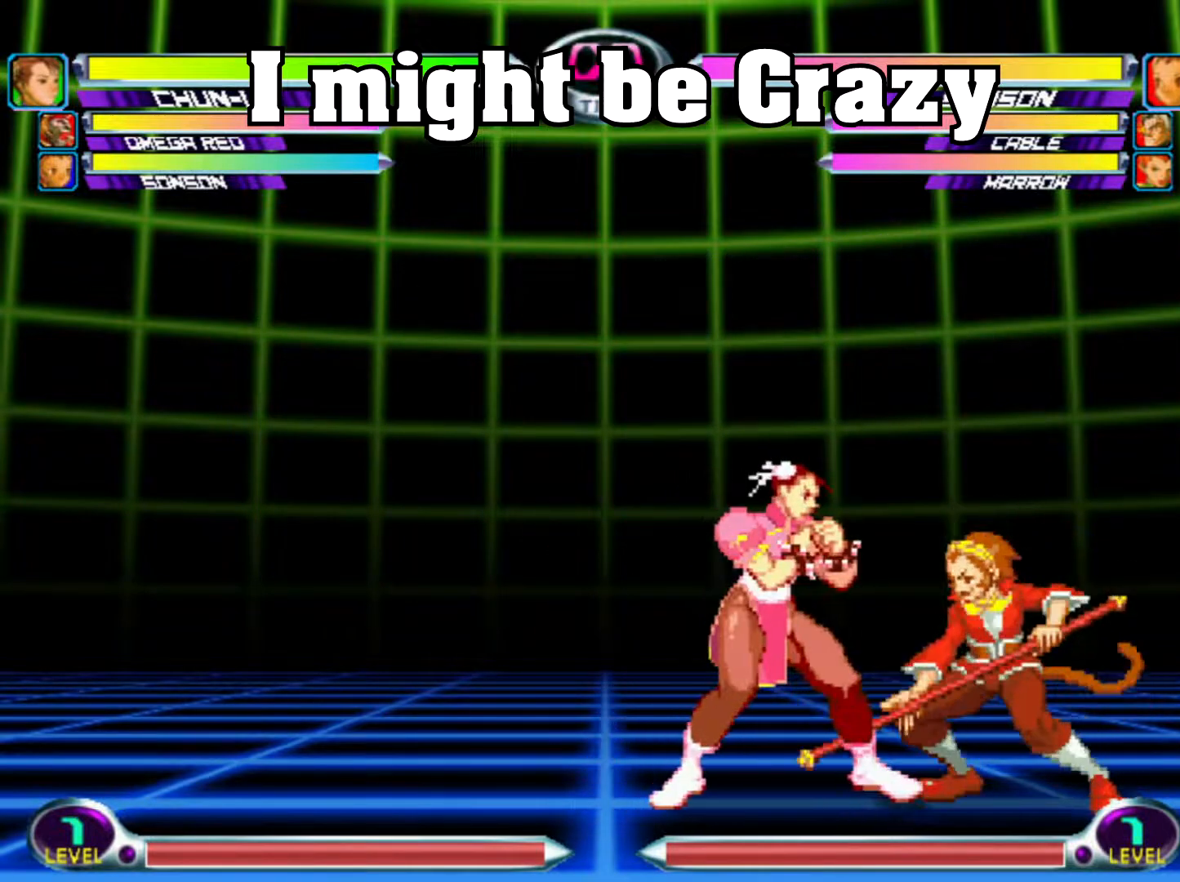
{"dt_ms": 500, "buttons": [], "left_stick": "center", "events": [[250, "left_stick", "center"]]}
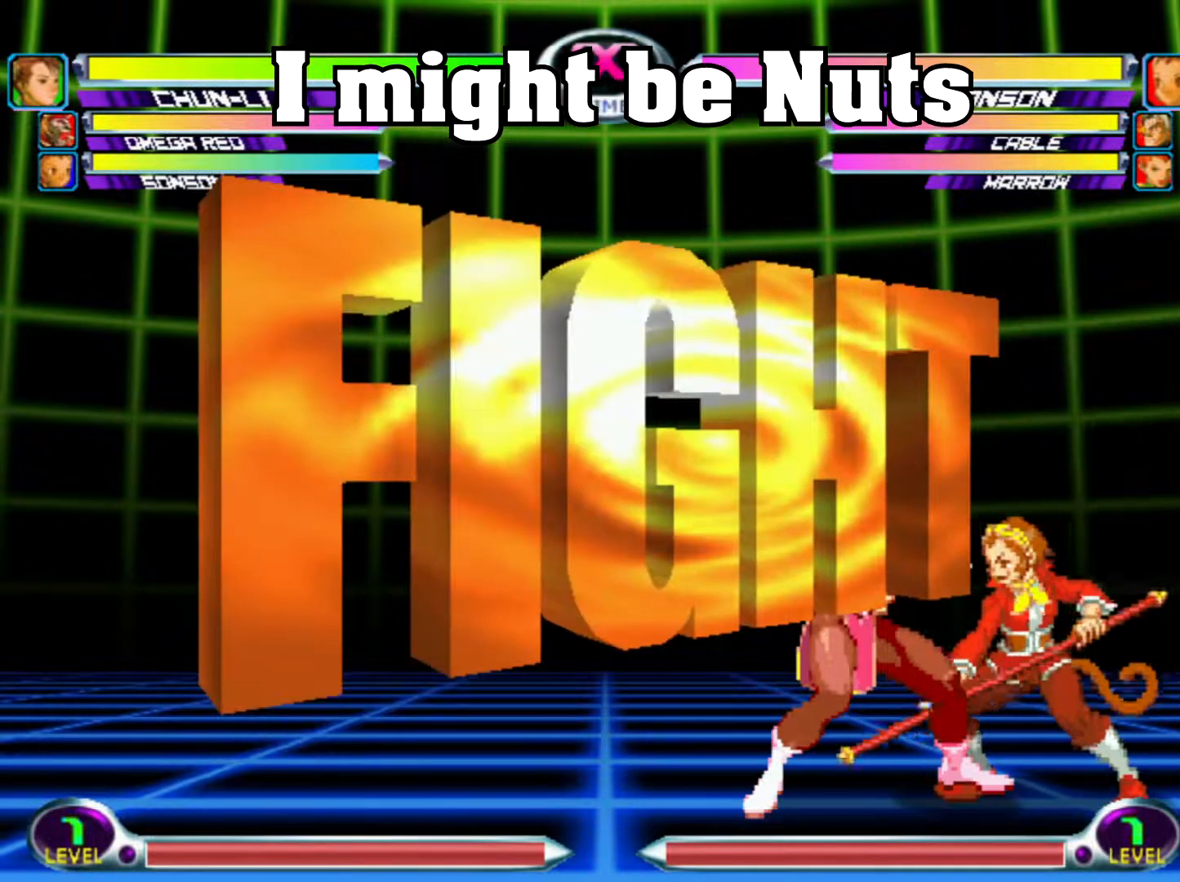
{"dt_ms": 500, "buttons": [], "left_stick": "left"}
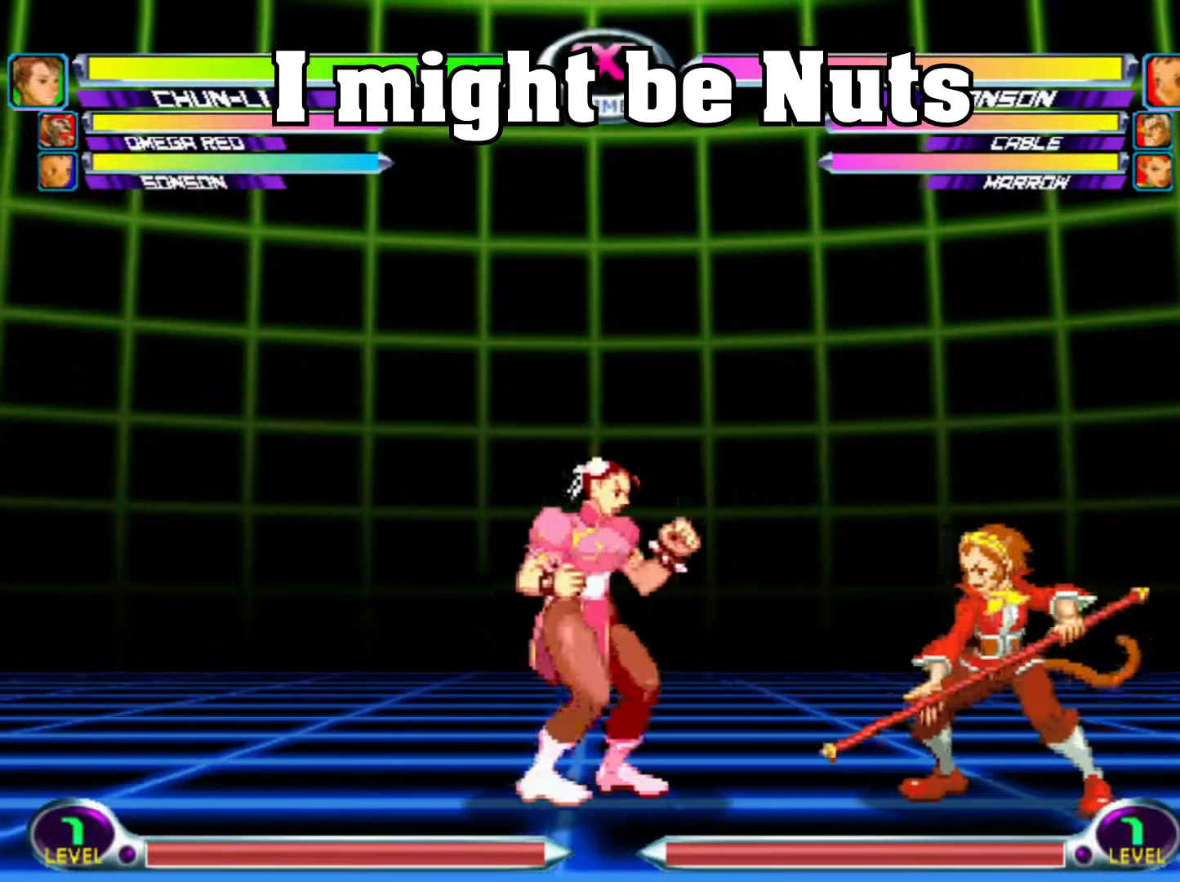
{"dt_ms": 500, "buttons": ["SQUARE", "TRIANGLE"], "left_stick": "center"}
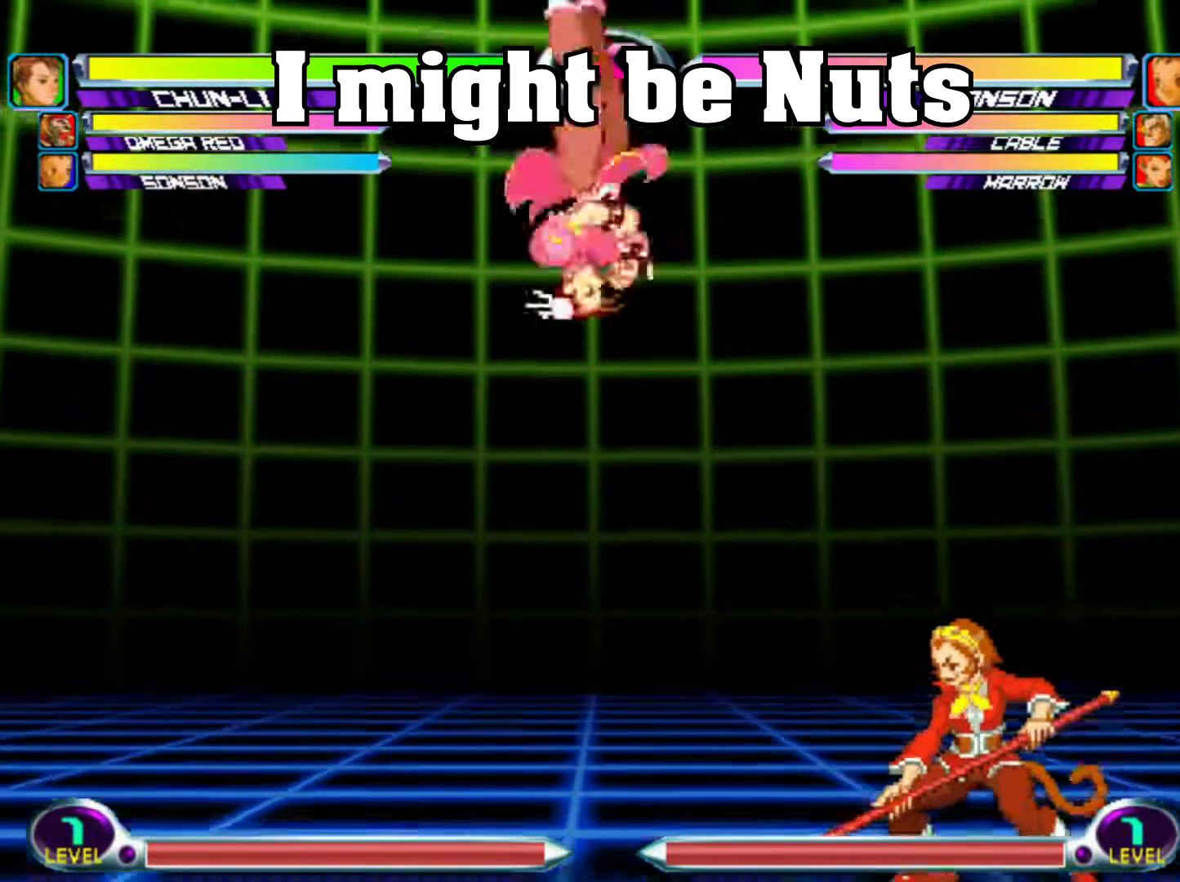
{"dt_ms": 1000, "buttons": [], "left_stick": "left"}
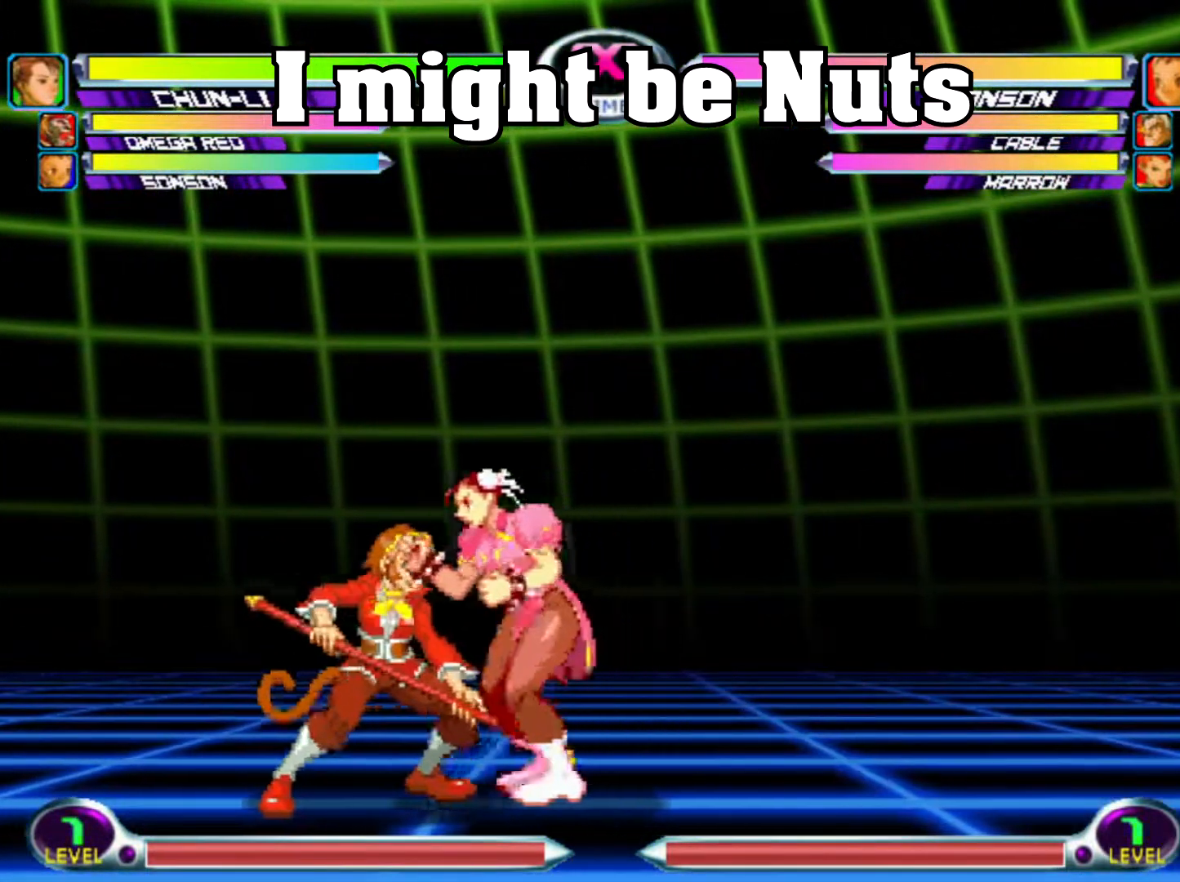
{"dt_ms": 500, "buttons": ["CROSS"], "left_stick": "center", "events": [[133, "CROSS", "down"], [200, "left_stick", "center"], [217, "CROSS", "up"], [300, "CROSS", "down"], [400, "CROSS", "up"], [433, "CROSS", "down"]]}
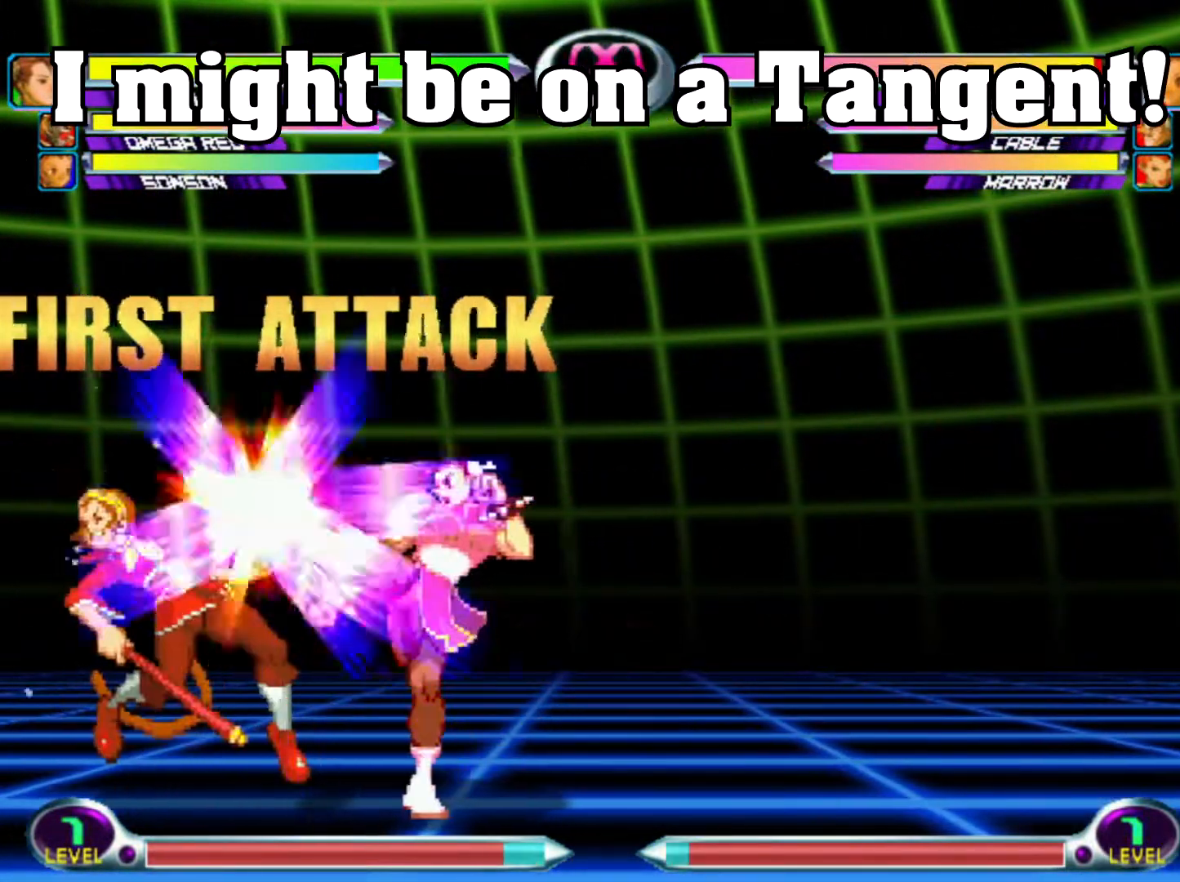
{"dt_ms": 1000, "buttons": [], "left_stick": "center"}
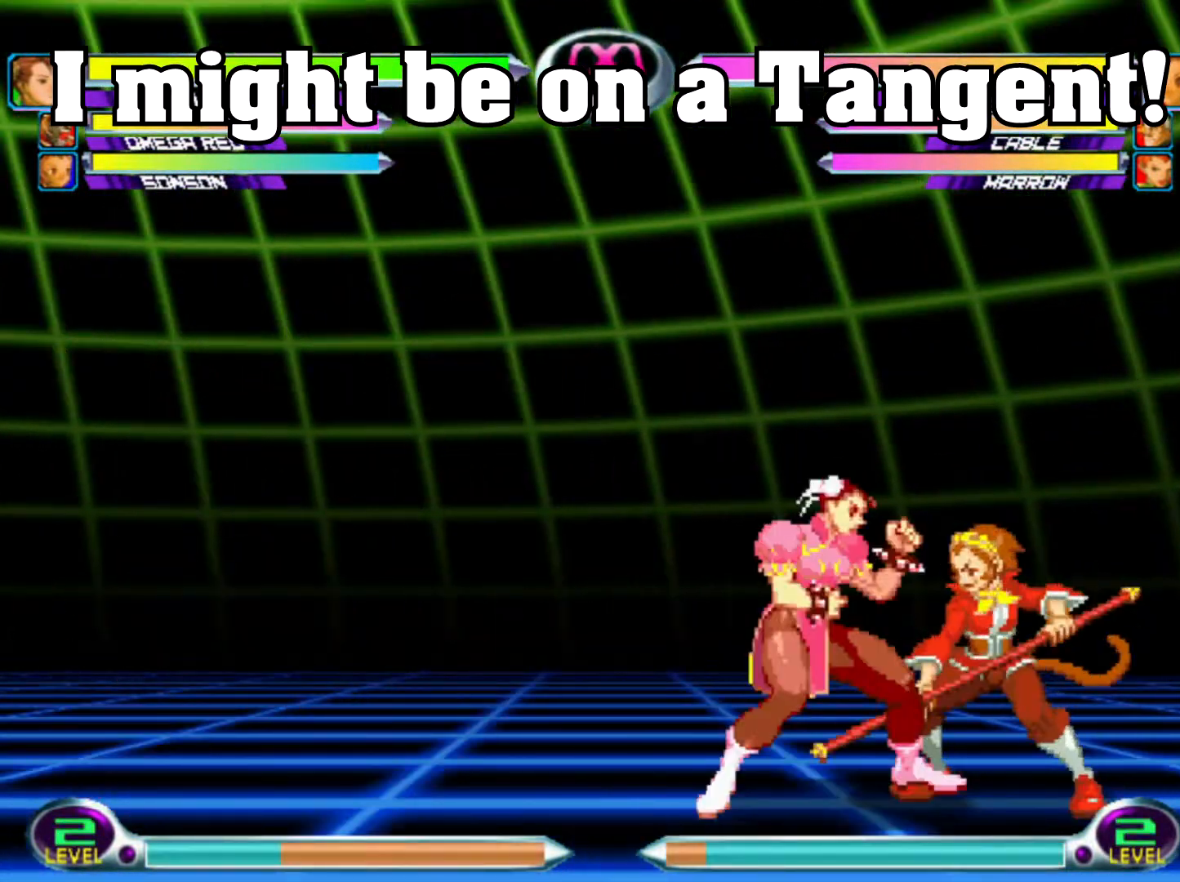
{"dt_ms": 500, "buttons": [], "left_stick": "center", "events": []}
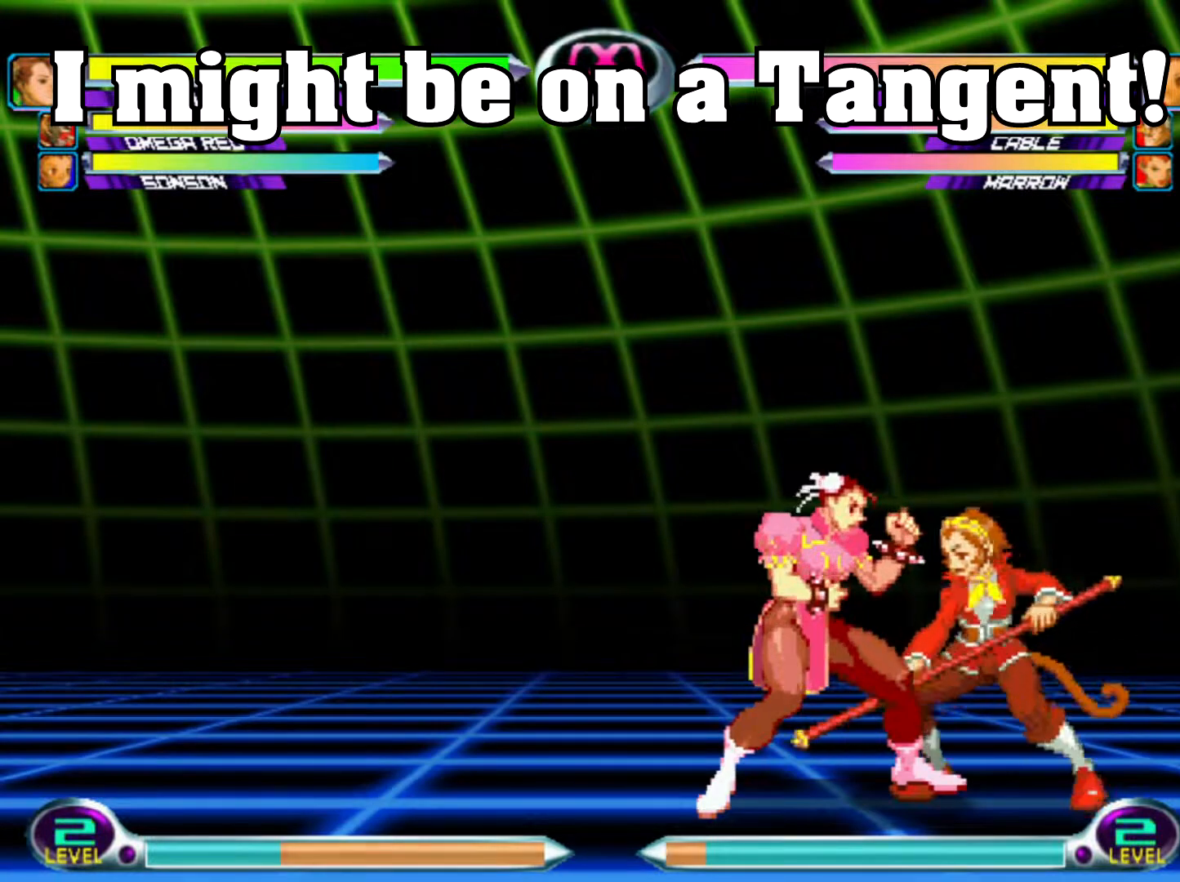
{"dt_ms": 500, "buttons": [], "left_stick": "center", "events": []}
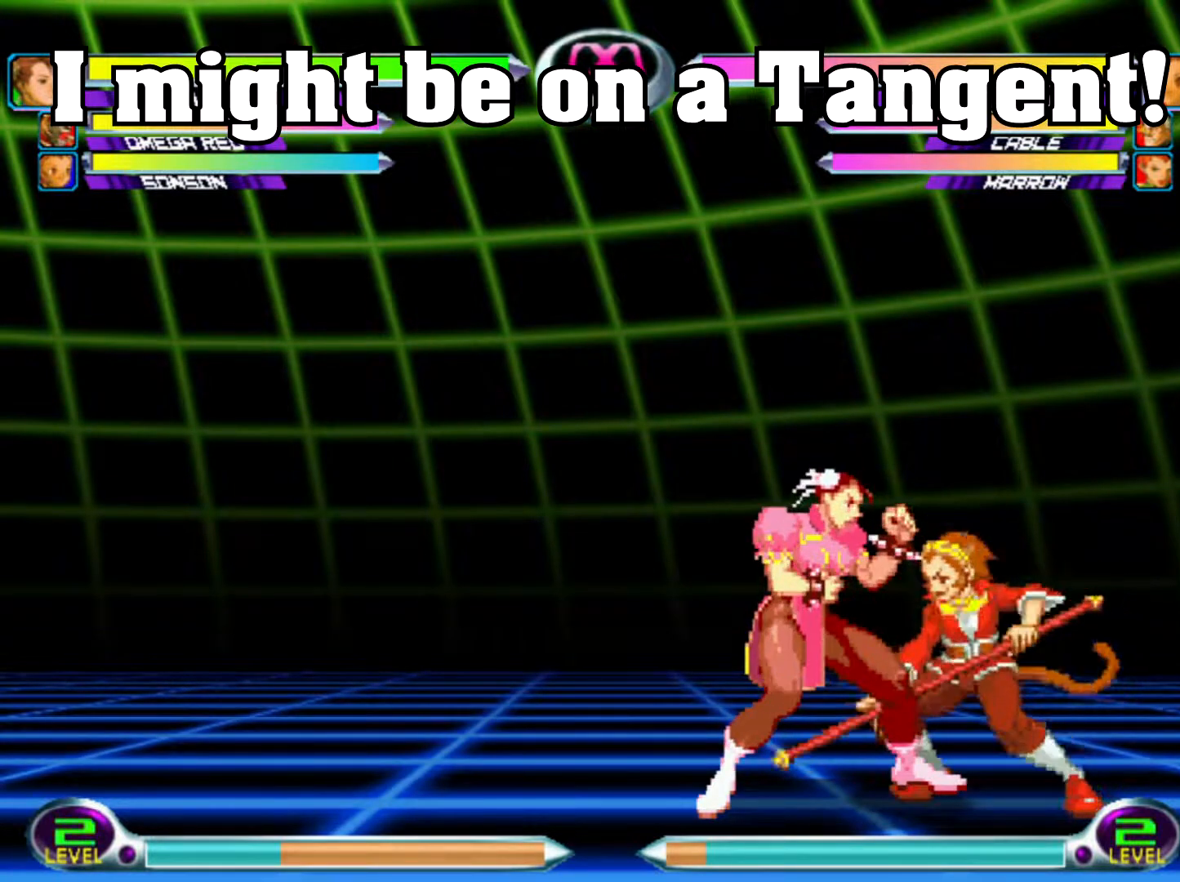
{"dt_ms": 500, "buttons": [], "left_stick": "center", "events": []}
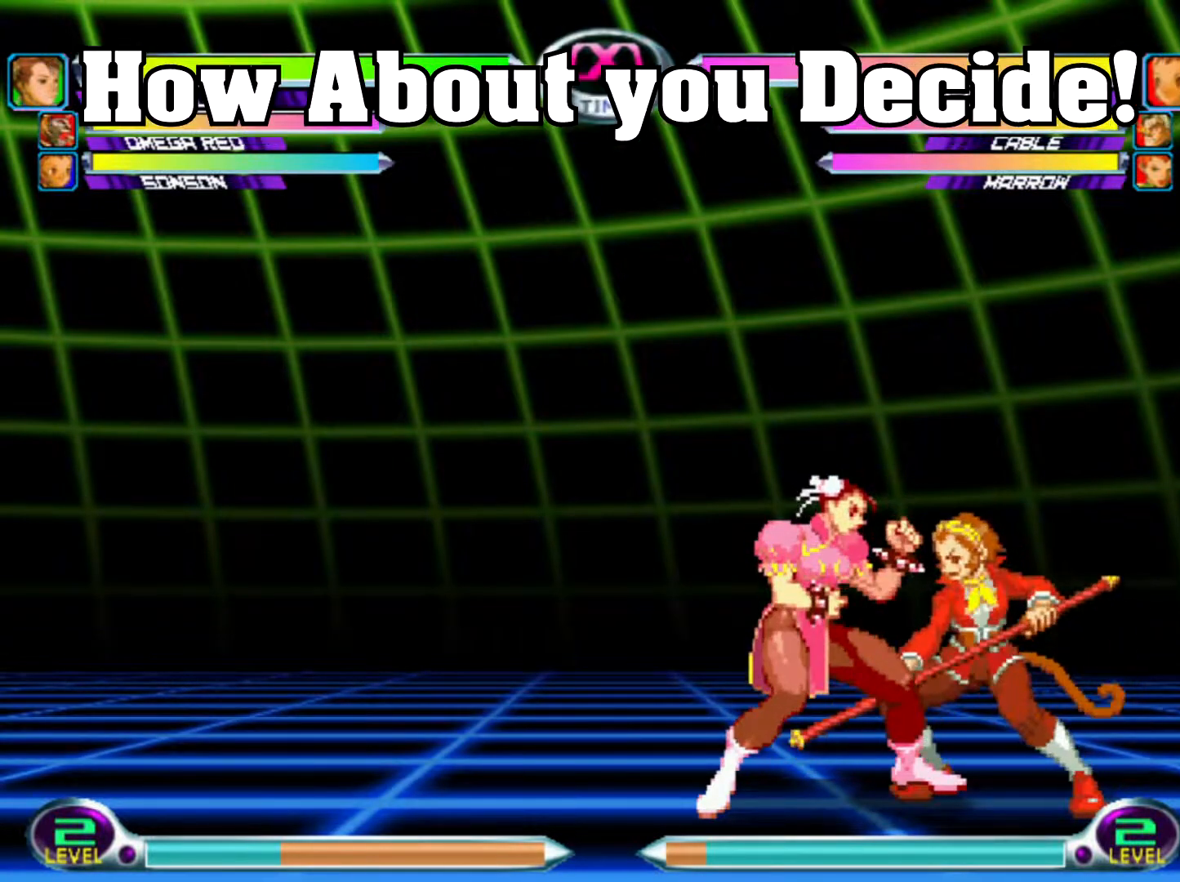
{"dt_ms": 500, "buttons": [], "left_stick": "center", "events": []}
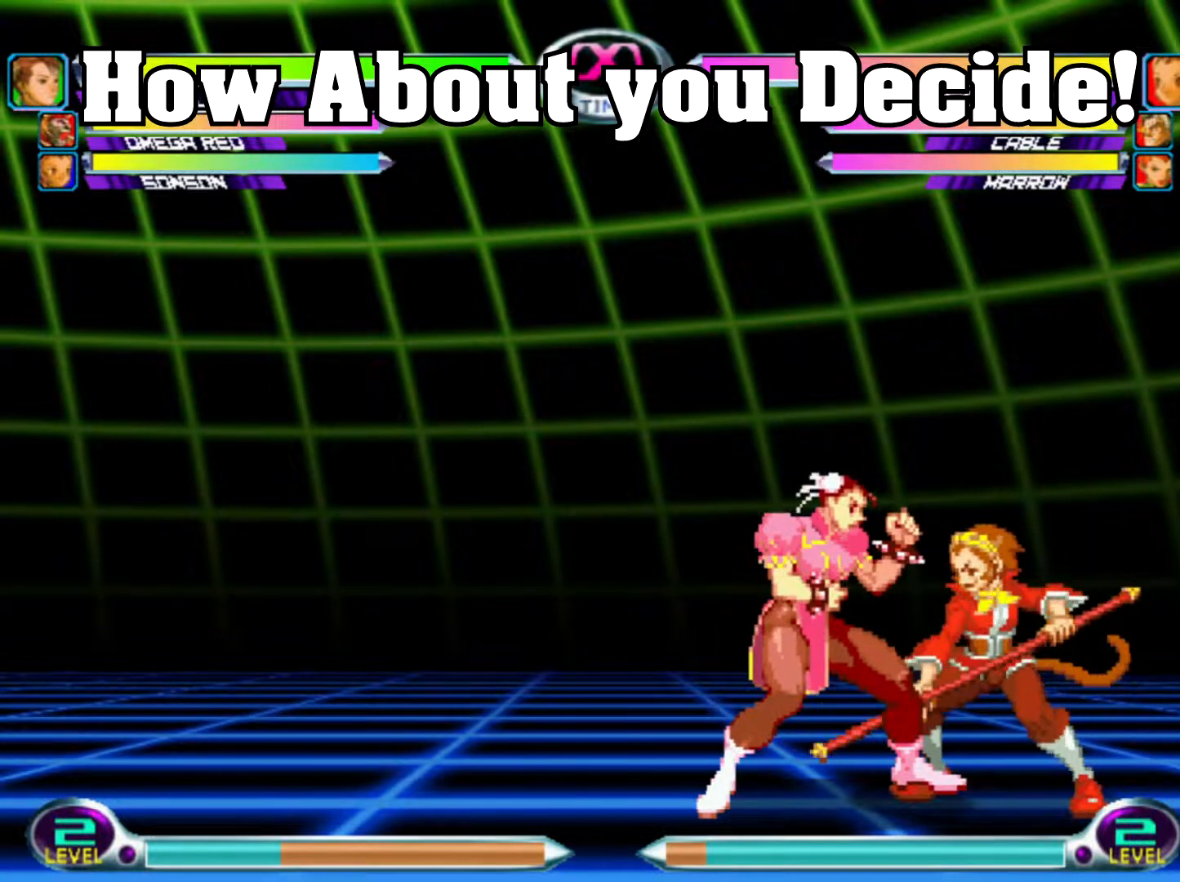
{"dt_ms": 500, "buttons": [], "left_stick": "center", "events": []}
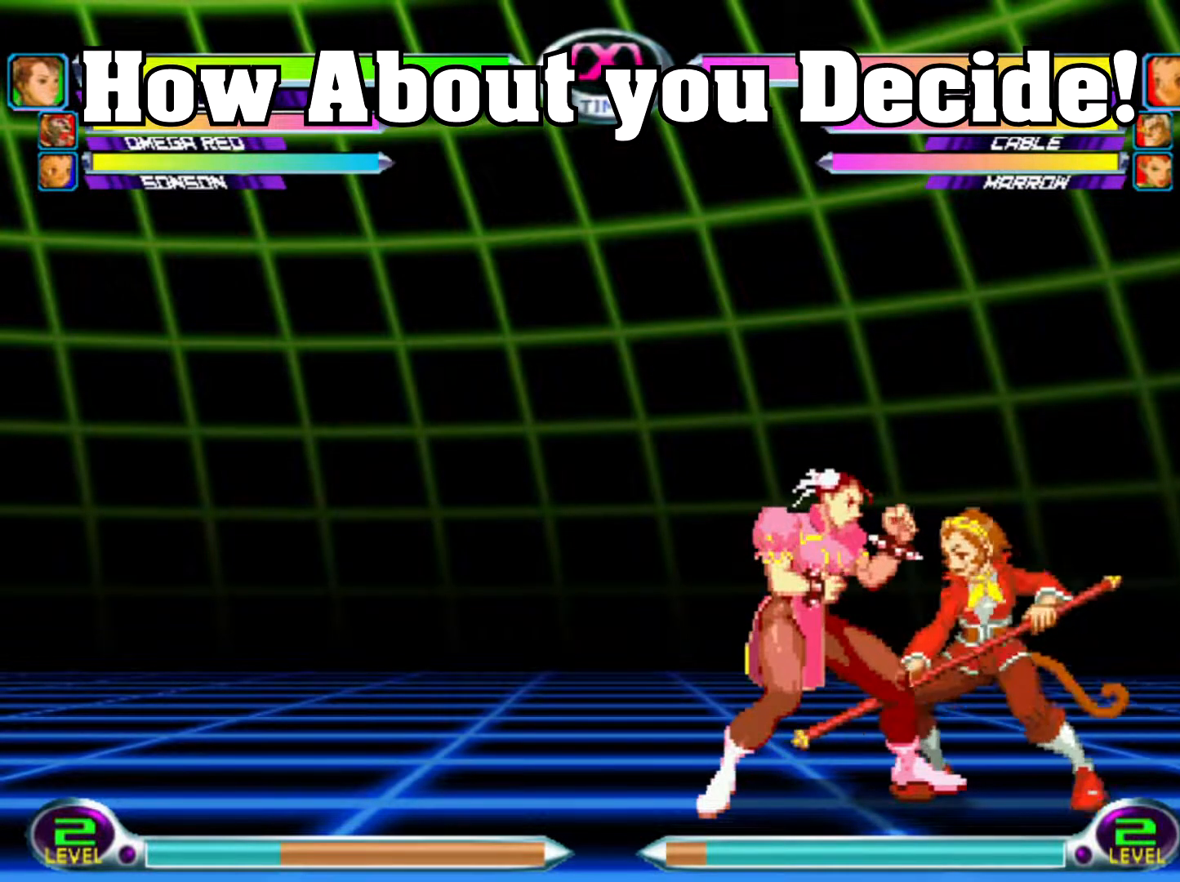
{"dt_ms": 500, "buttons": [], "left_stick": "center", "events": []}
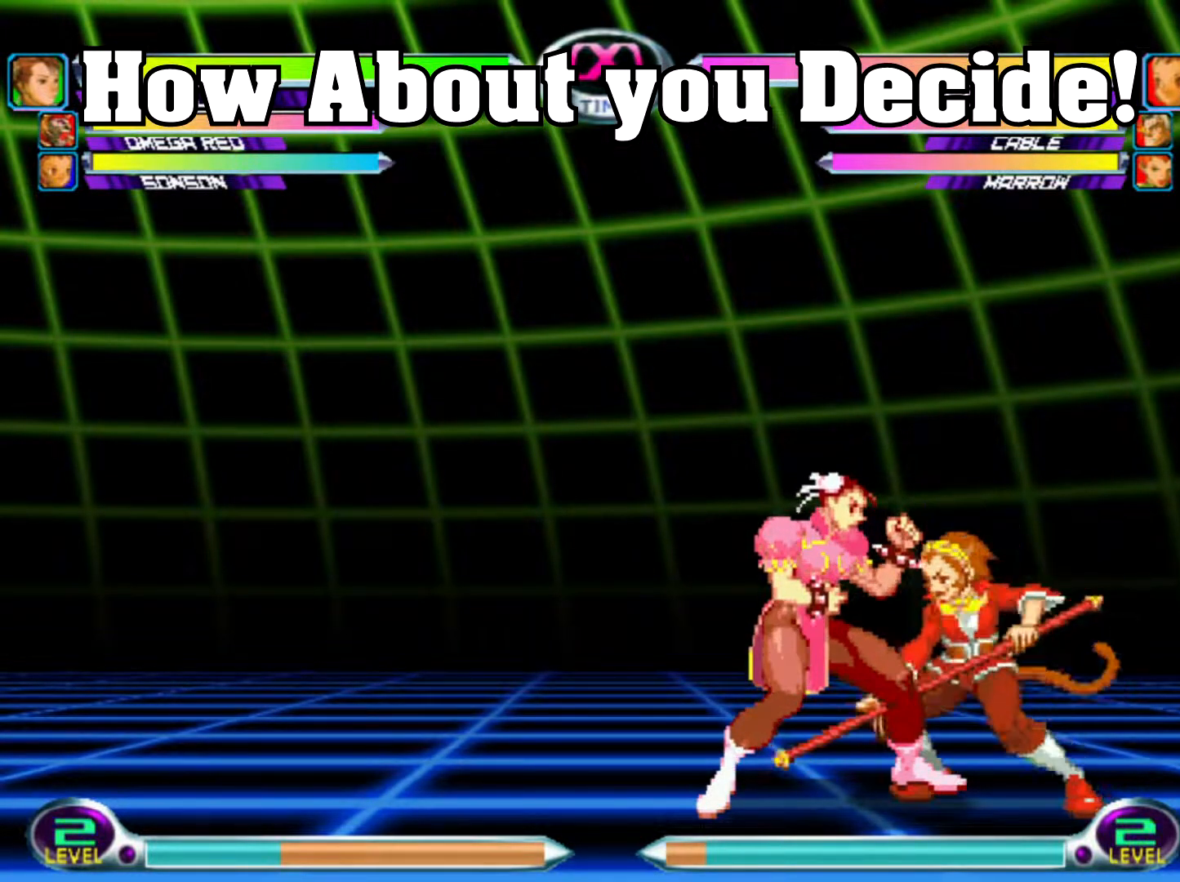
{"dt_ms": 500, "buttons": [], "left_stick": "center"}
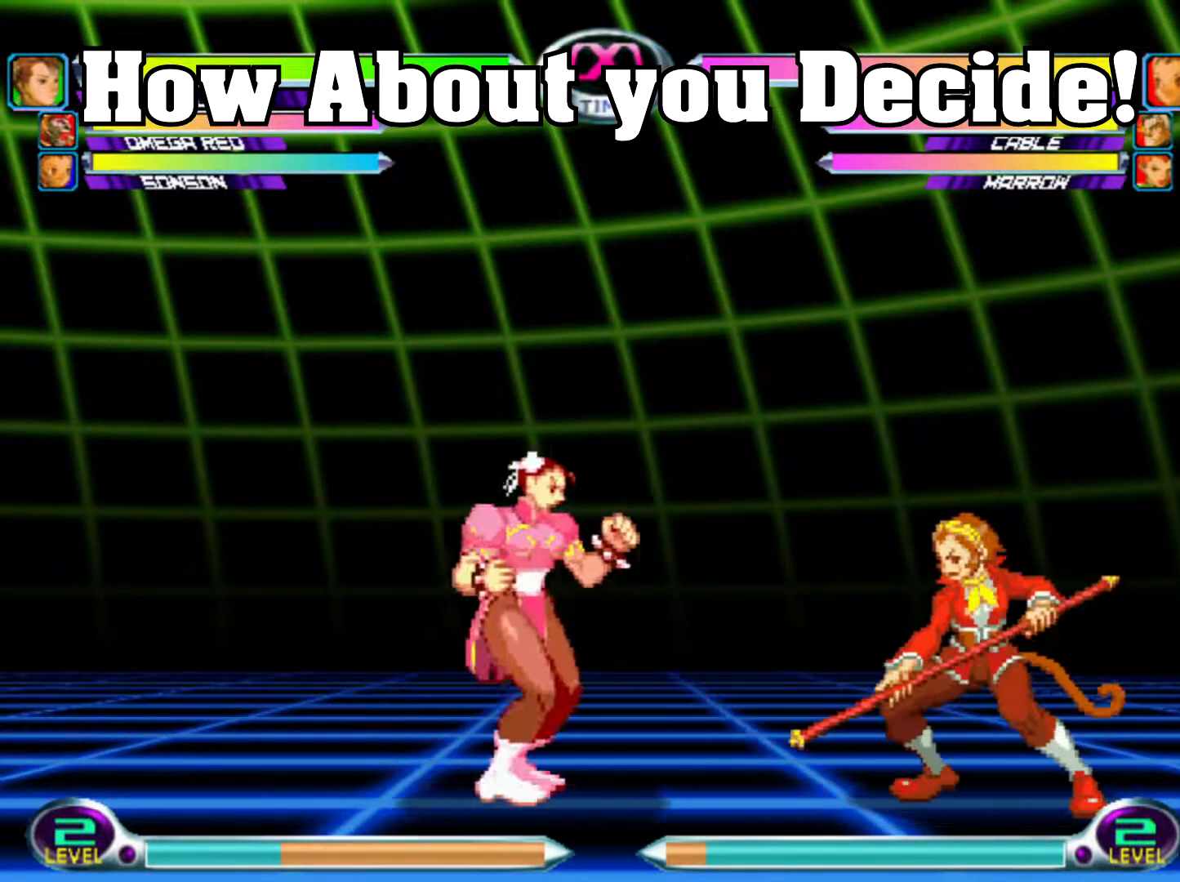
{"dt_ms": 500, "buttons": [], "left_stick": "center", "events": []}
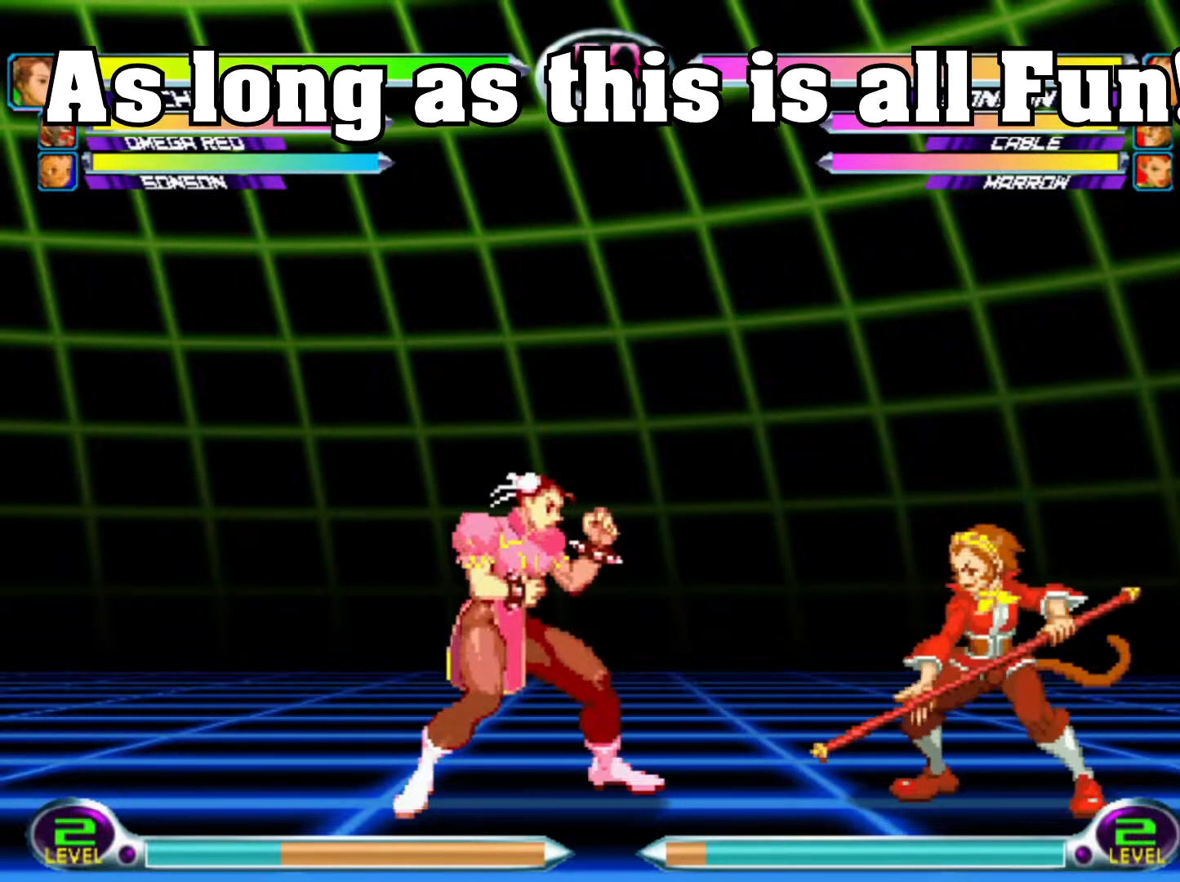
{"dt_ms": 500, "buttons": [], "left_stick": "center"}
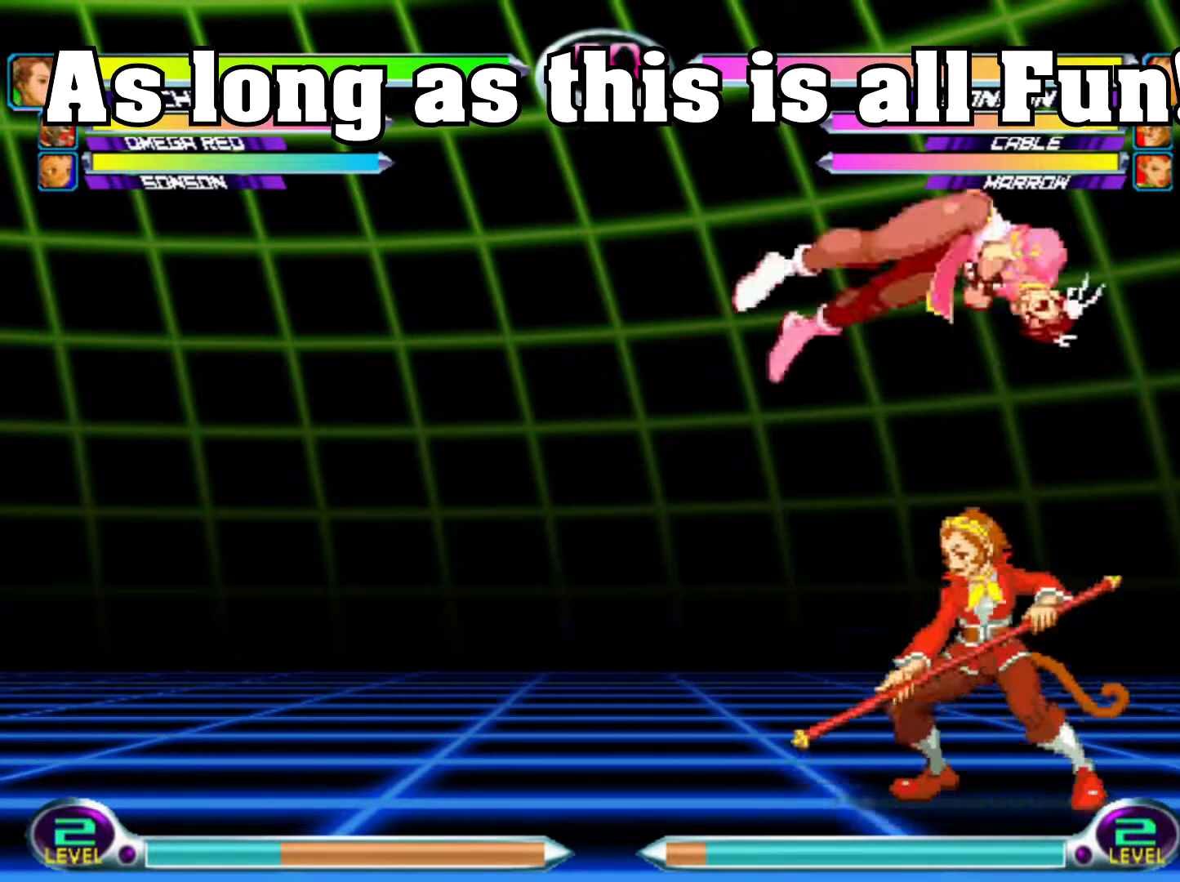
{"dt_ms": 500, "buttons": [], "left_stick": "center", "events": []}
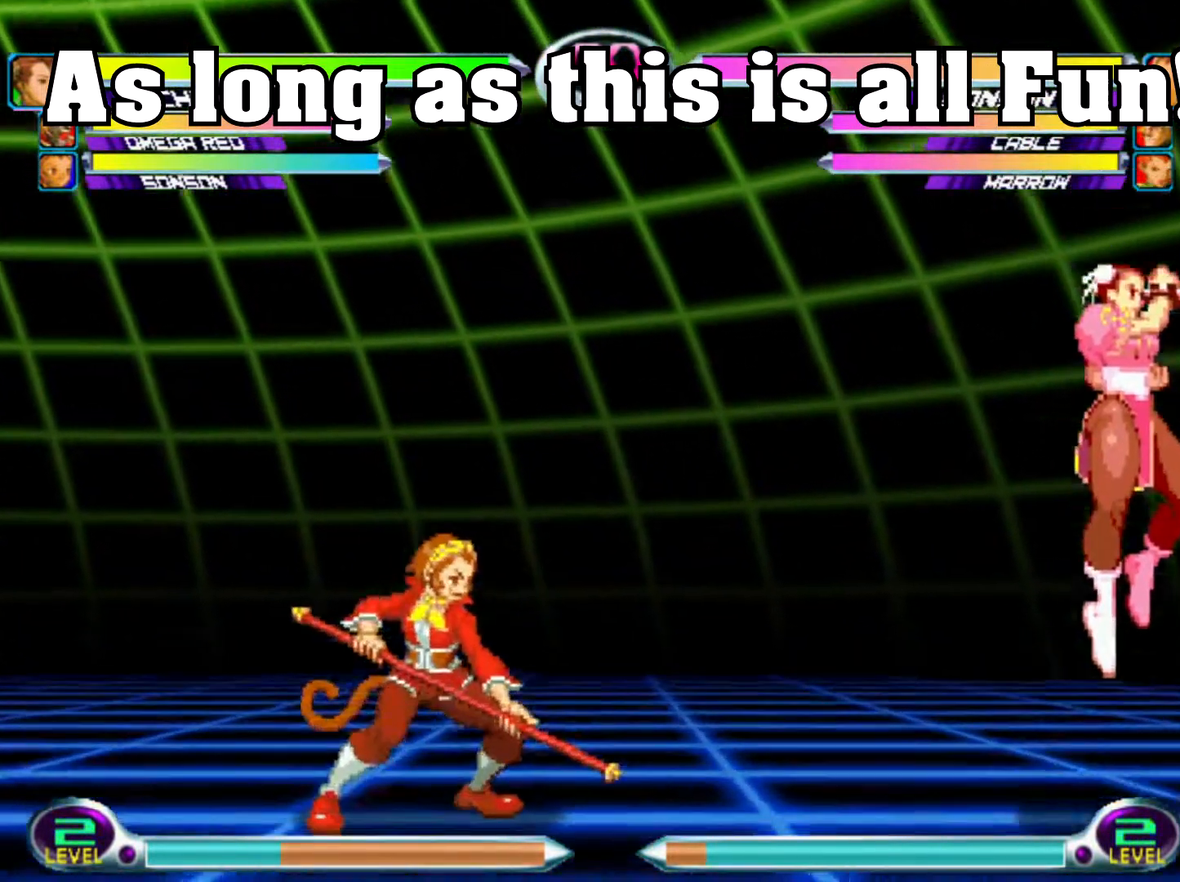
{"dt_ms": 1000, "buttons": ["TRIANGLE"], "left_stick": "down-left"}
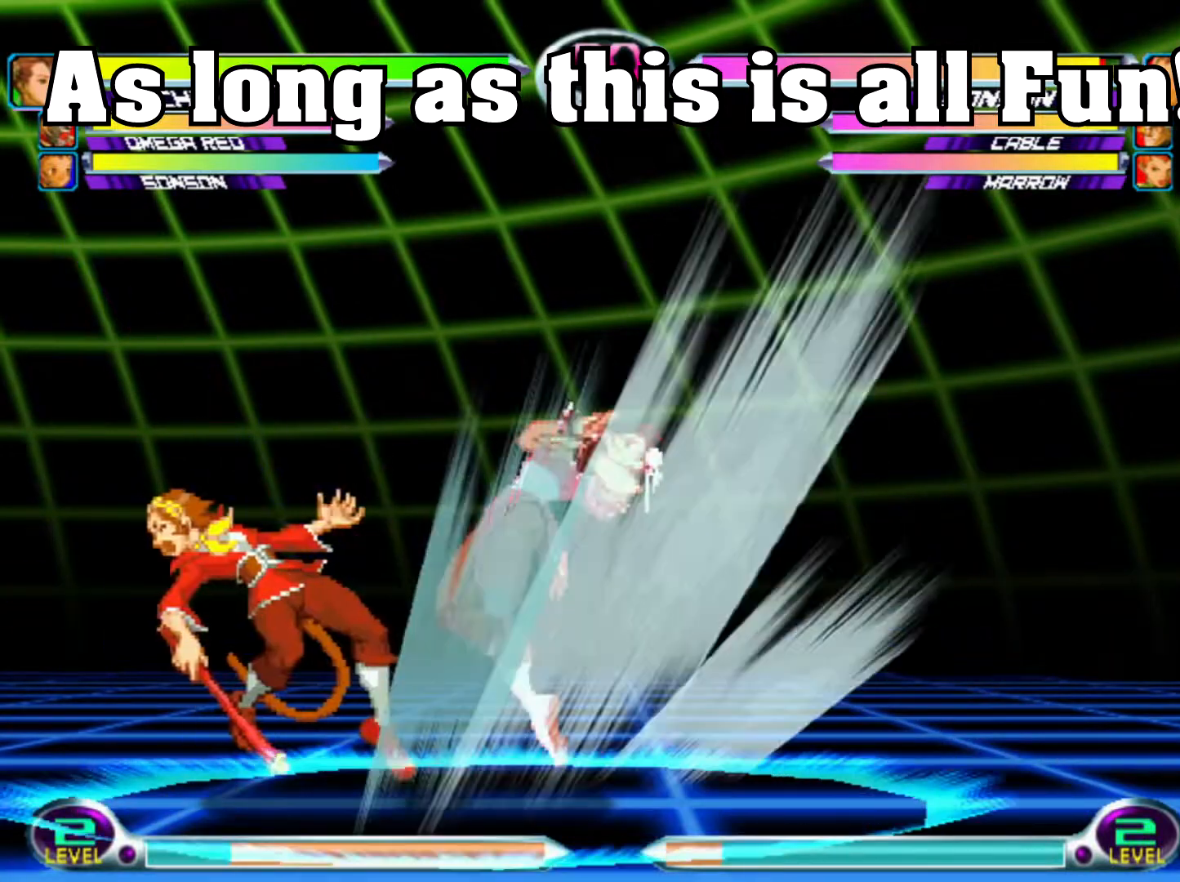
{"dt_ms": 500, "buttons": [], "left_stick": "up-left", "events": [[100, "TRIANGLE", "up"], [100, "left_stick", "up-left"], [367, "SQUARE", "down"], [483, "SQUARE", "up"]]}
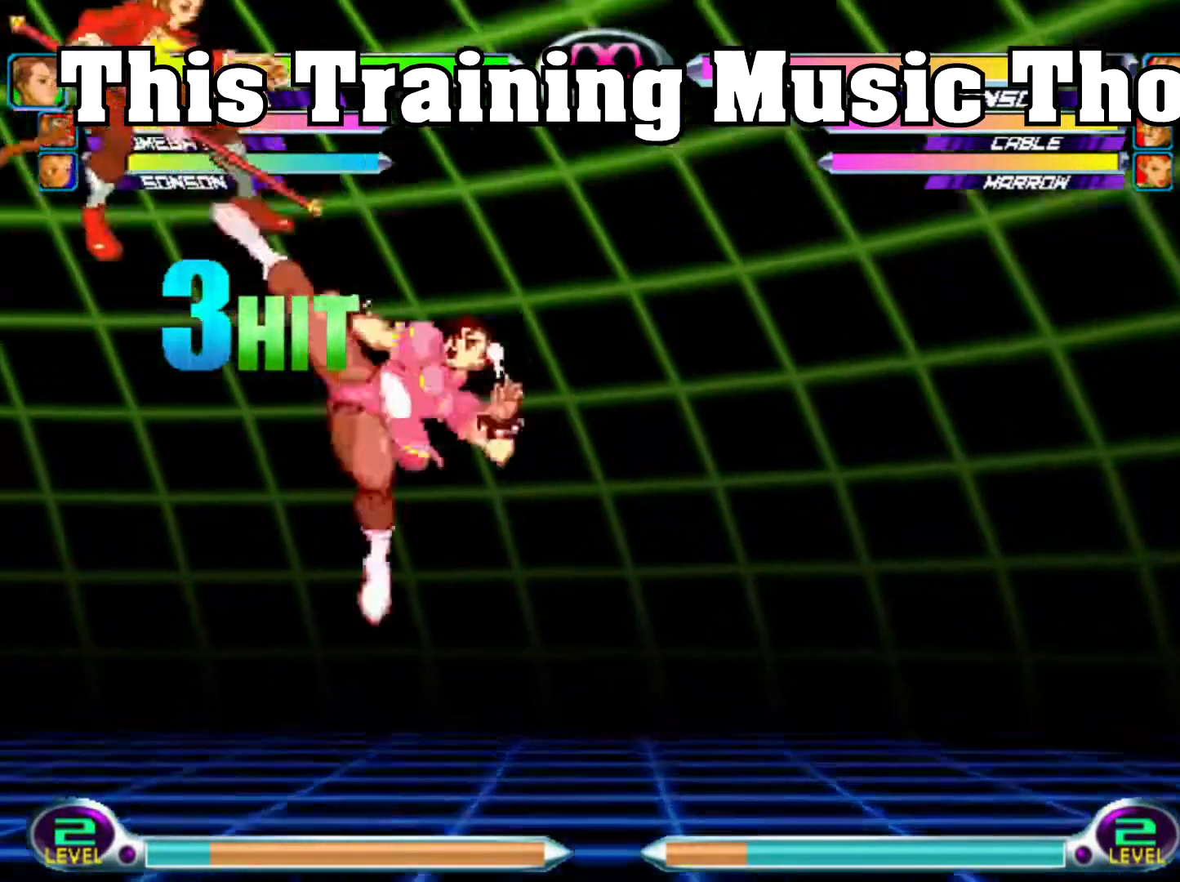
{"dt_ms": 500, "buttons": [], "left_stick": "center", "events": [[83, "left_stick", "center"]]}
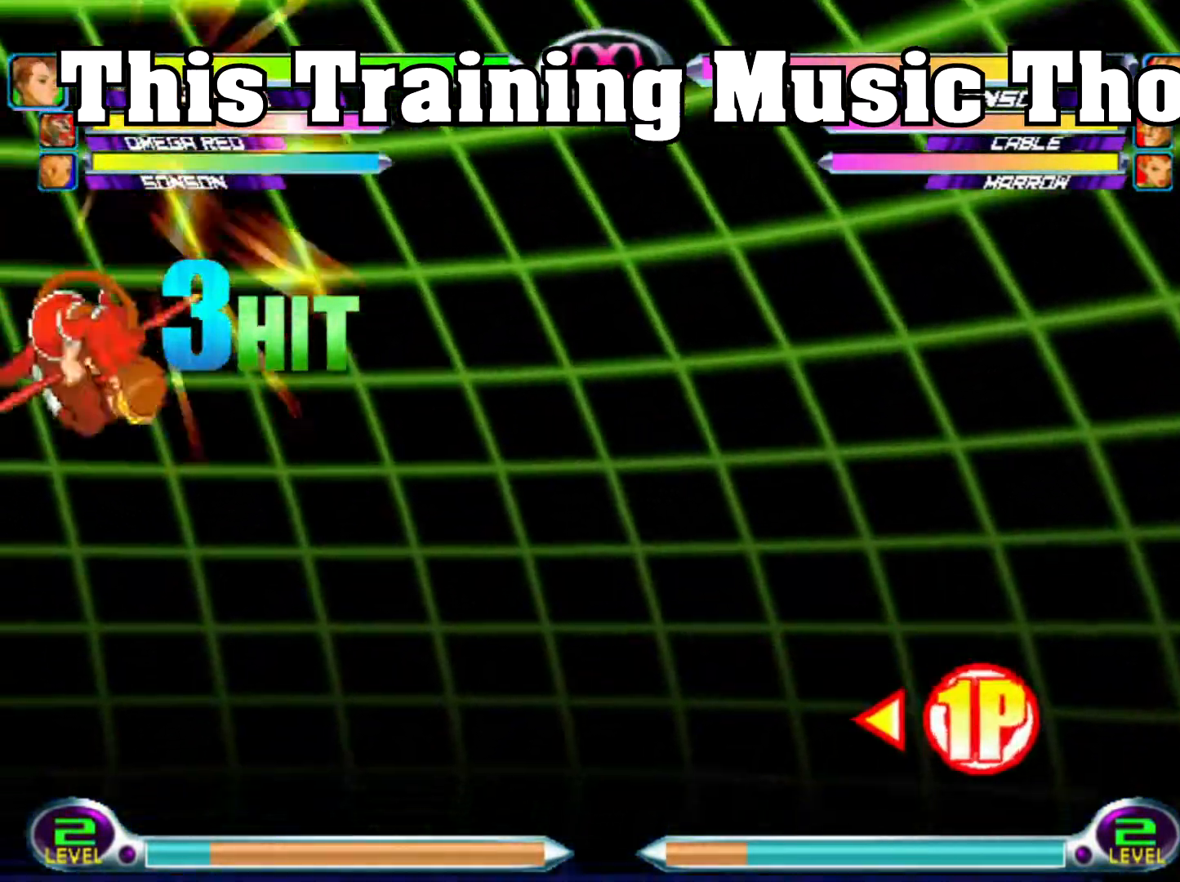
{"dt_ms": 500, "buttons": [], "left_stick": "left", "events": [[433, "left_stick", "left"]]}
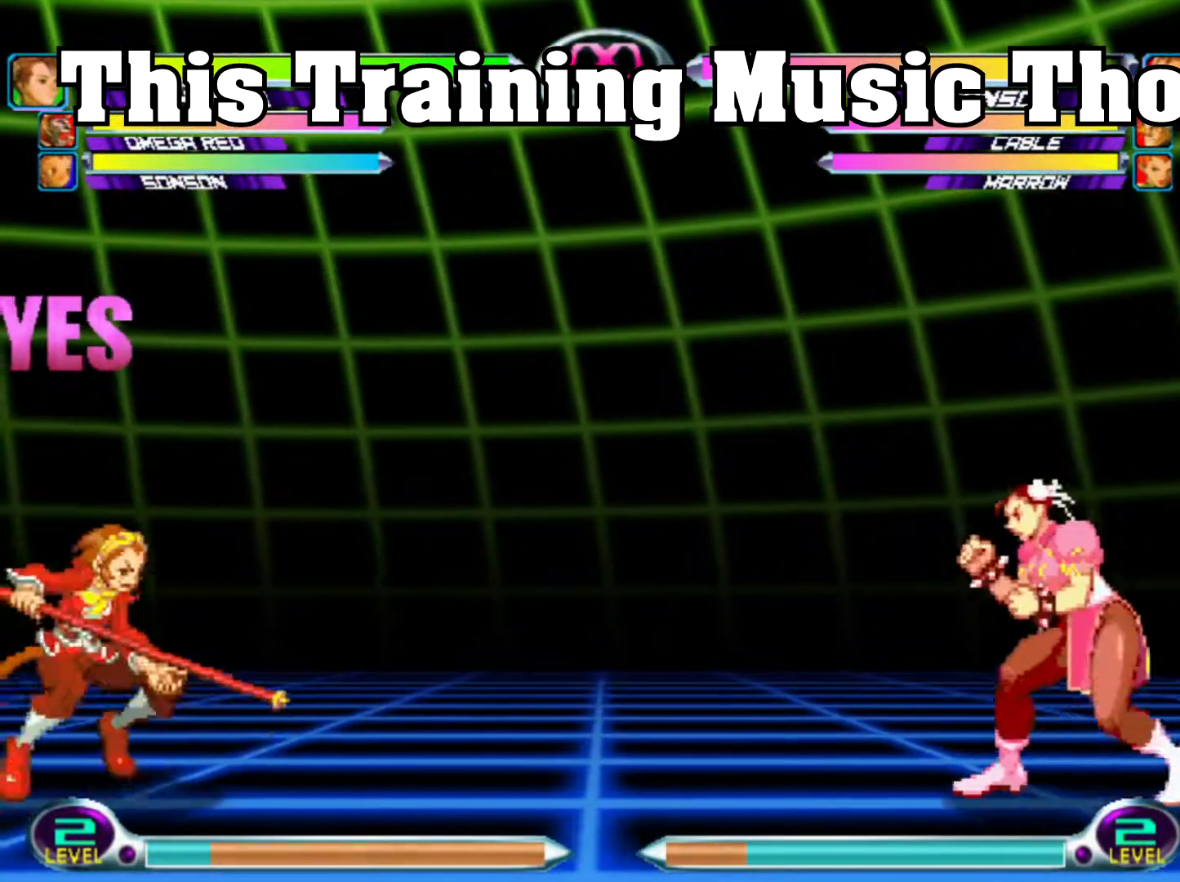
{"dt_ms": 500, "buttons": [], "left_stick": "left", "events": [[17, "left_stick", "center"], [67, "left_stick", "left"]]}
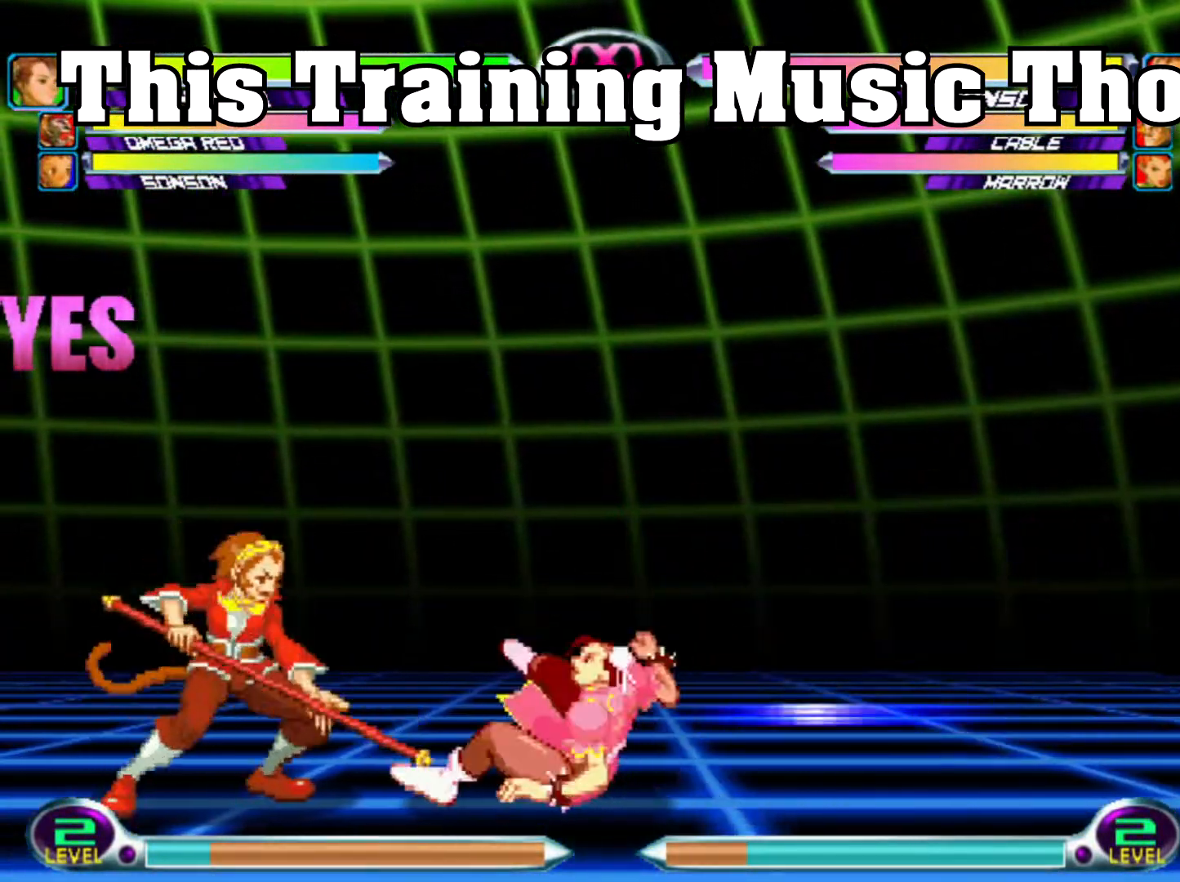
{"dt_ms": 500, "buttons": [], "left_stick": "up-left", "events": [[117, "SQUARE", "down"], [117, "left_stick", "down-left"], [200, "SQUARE", "up"], [283, "TRIANGLE", "down"], [367, "TRIANGLE", "up"], [483, "left_stick", "up-left"]]}
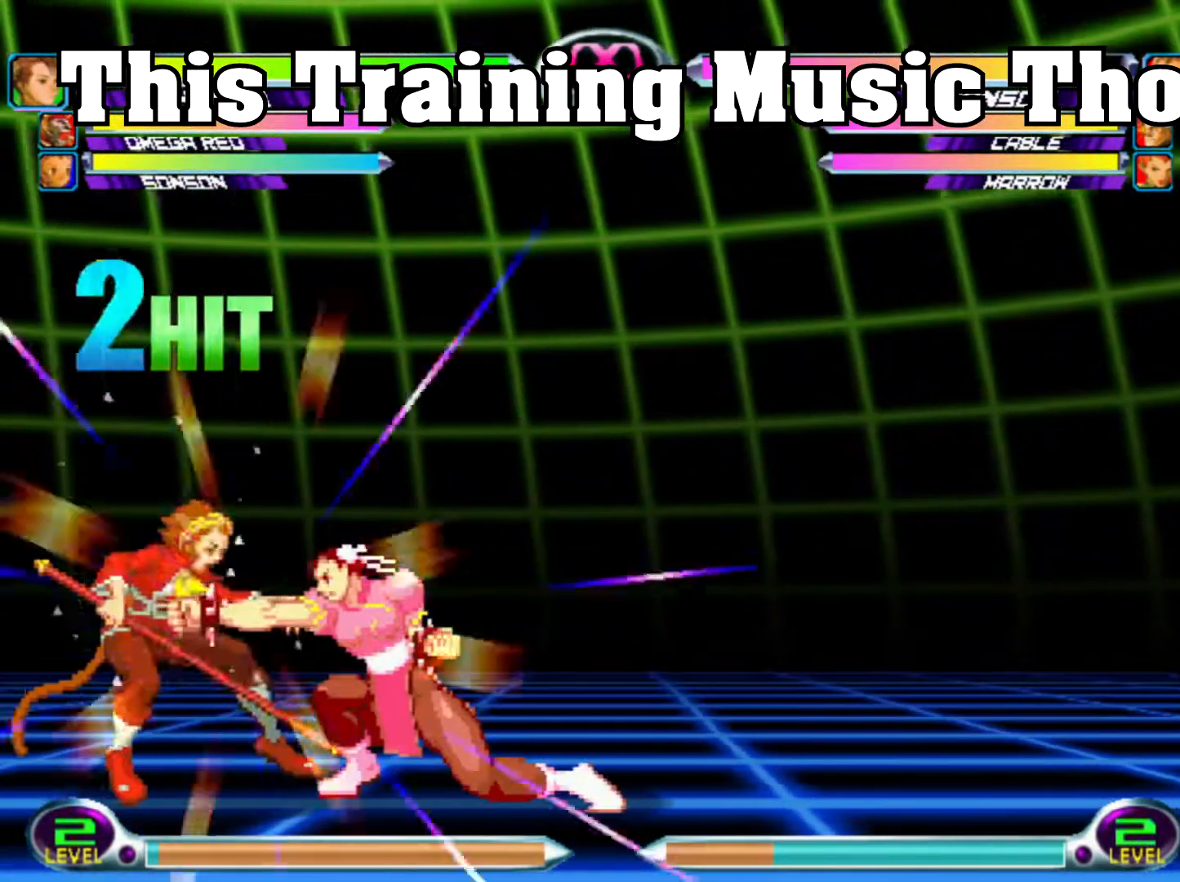
{"dt_ms": 500, "buttons": [], "left_stick": "up-left", "events": [[217, "SQUARE", "down"], [217, "TRIANGLE", "down"], [300, "TRIANGLE", "up"], [317, "SQUARE", "up"], [450, "CROSS", "down"], [467, "CROSS", "up"]]}
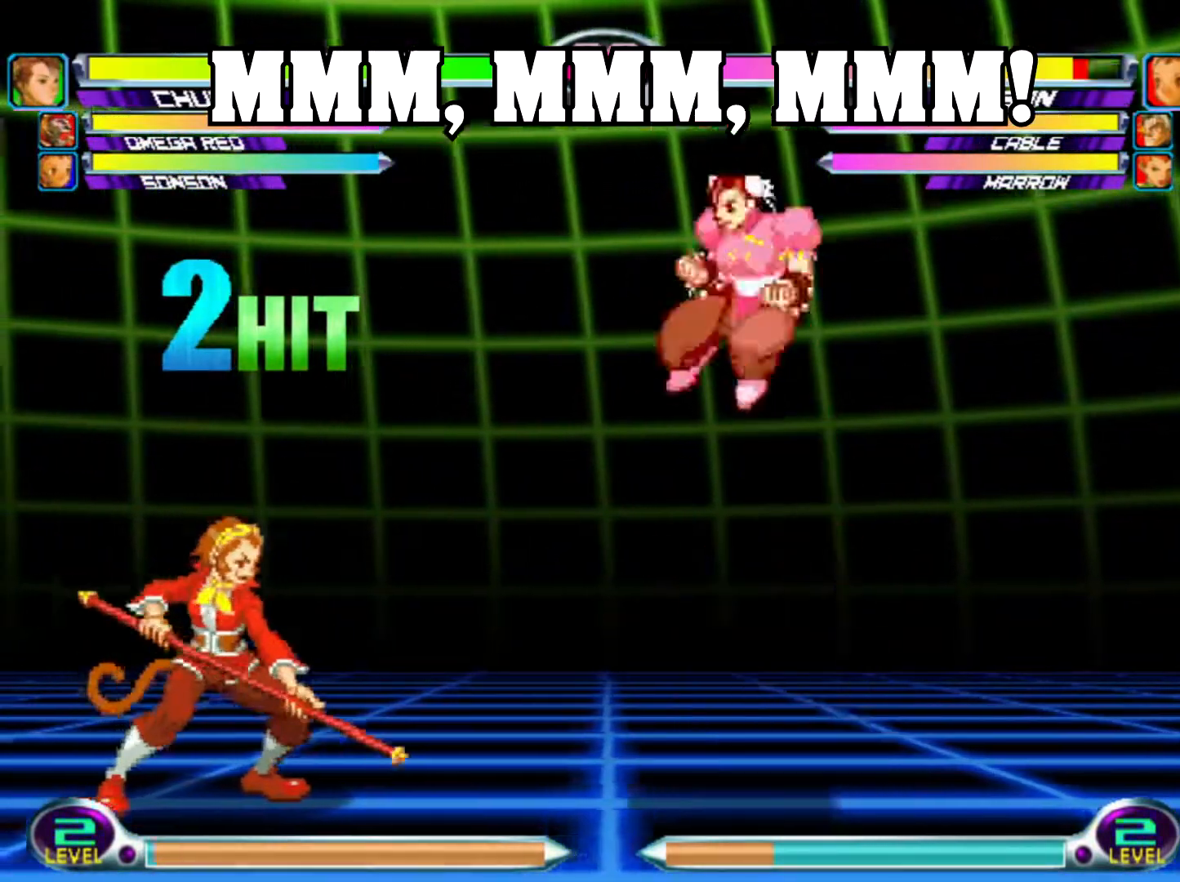
{"dt_ms": 500, "buttons": [], "left_stick": "center", "events": [[217, "R1", "down"], [317, "left_stick", "center"], [333, "R1", "up"]]}